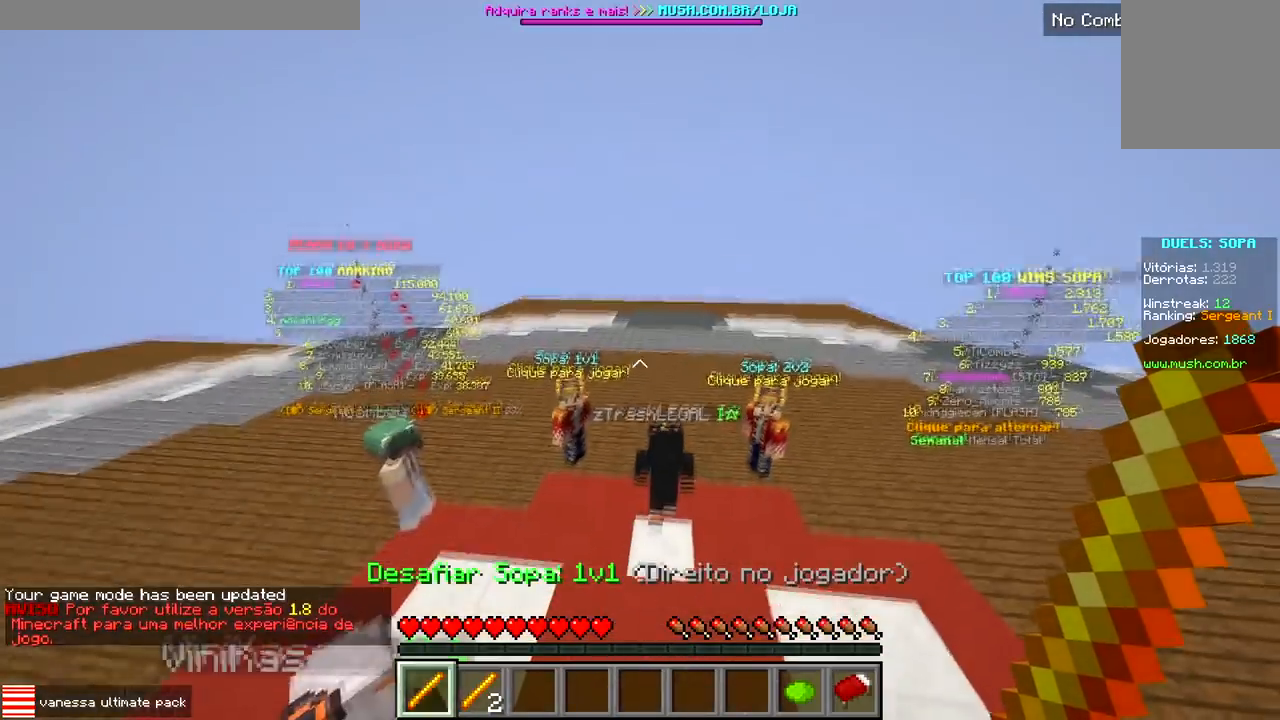
Gameplay with keyboard; each line is a JSON object with the keys held at the frame after it. "events" lists presses ("down") and releases ("up") of "a", "d", "s" and "w" between this image and that frame as [ms after this image, input, new state], when the widget could be followed in between. No other keys are recorded. Mouse input is not recorded.
{"keys": ["w"], "events": [[150, "w", "up"], [417, "w", "down"]]}
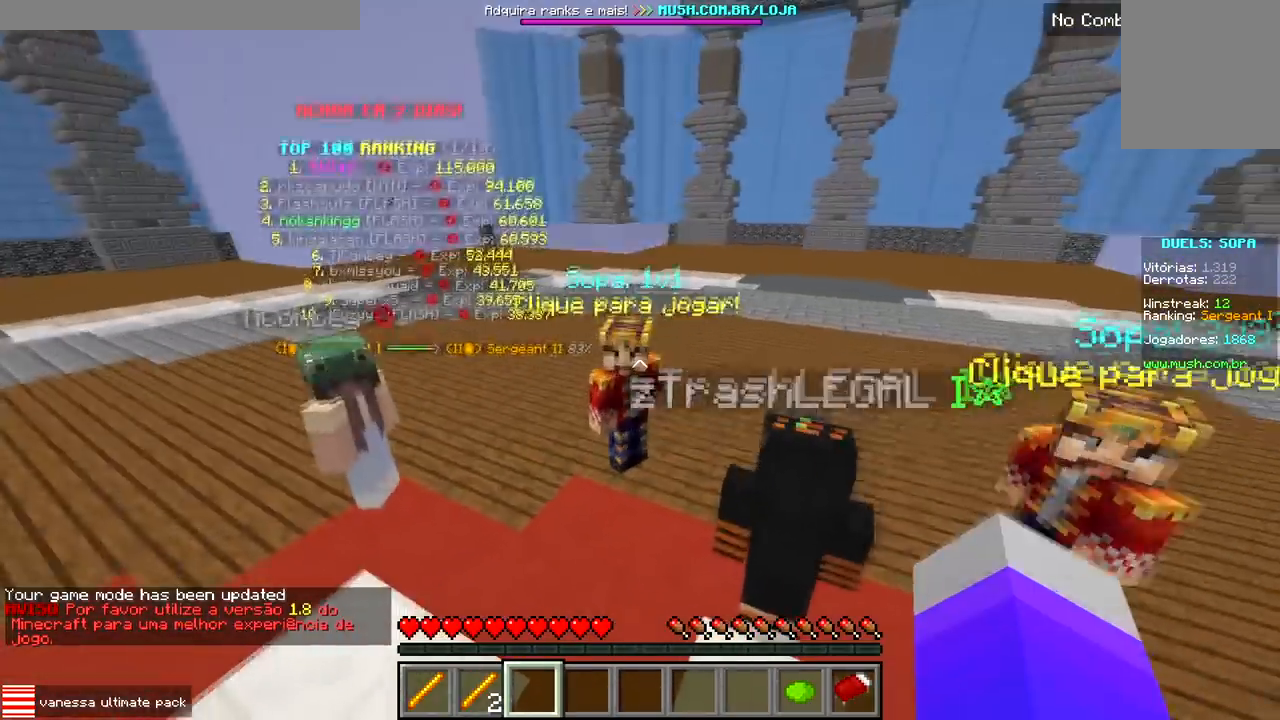
{"keys": [], "events": [[250, "w", "up"]]}
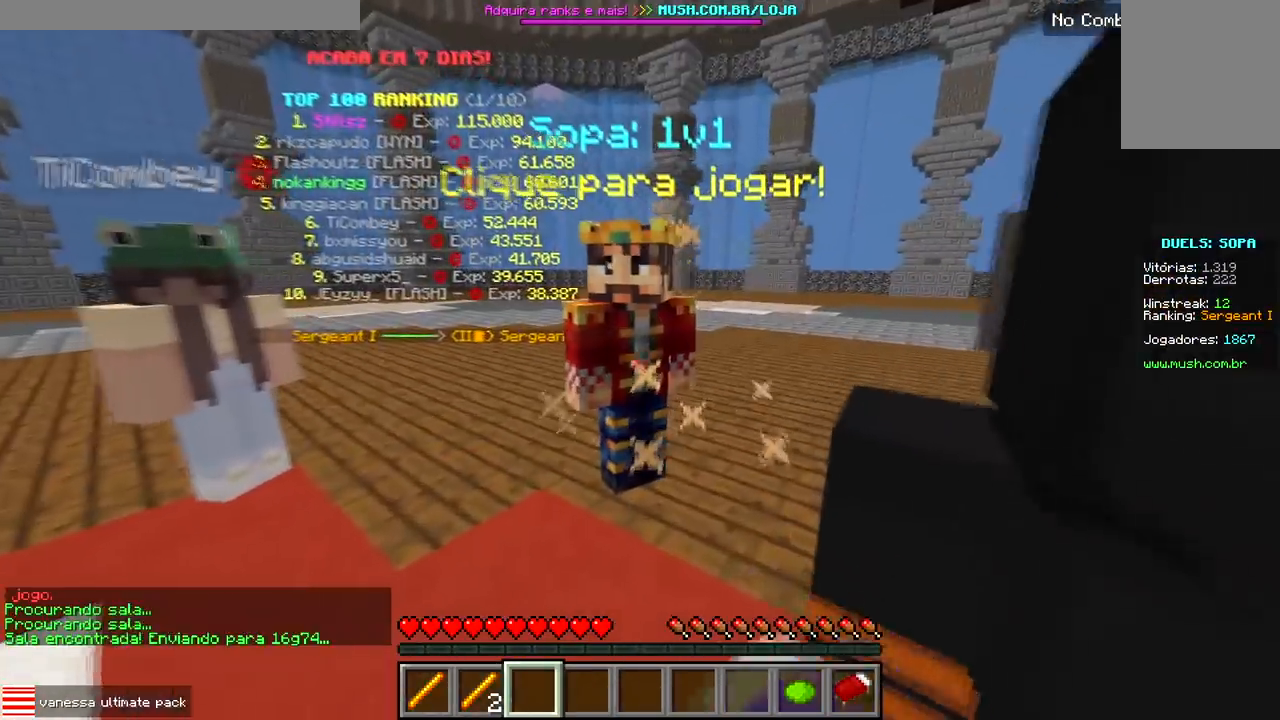
{"keys": ["s"], "events": [[500, "s", "down"]]}
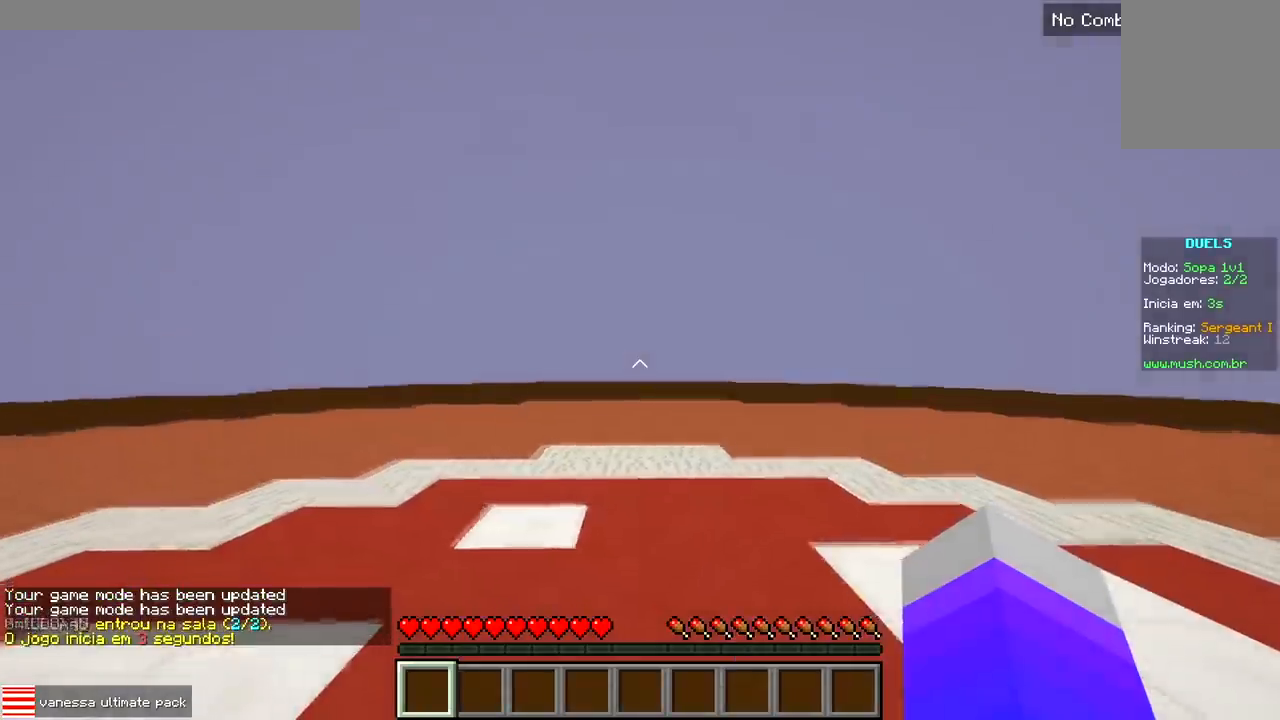
{"keys": ["s"], "events": []}
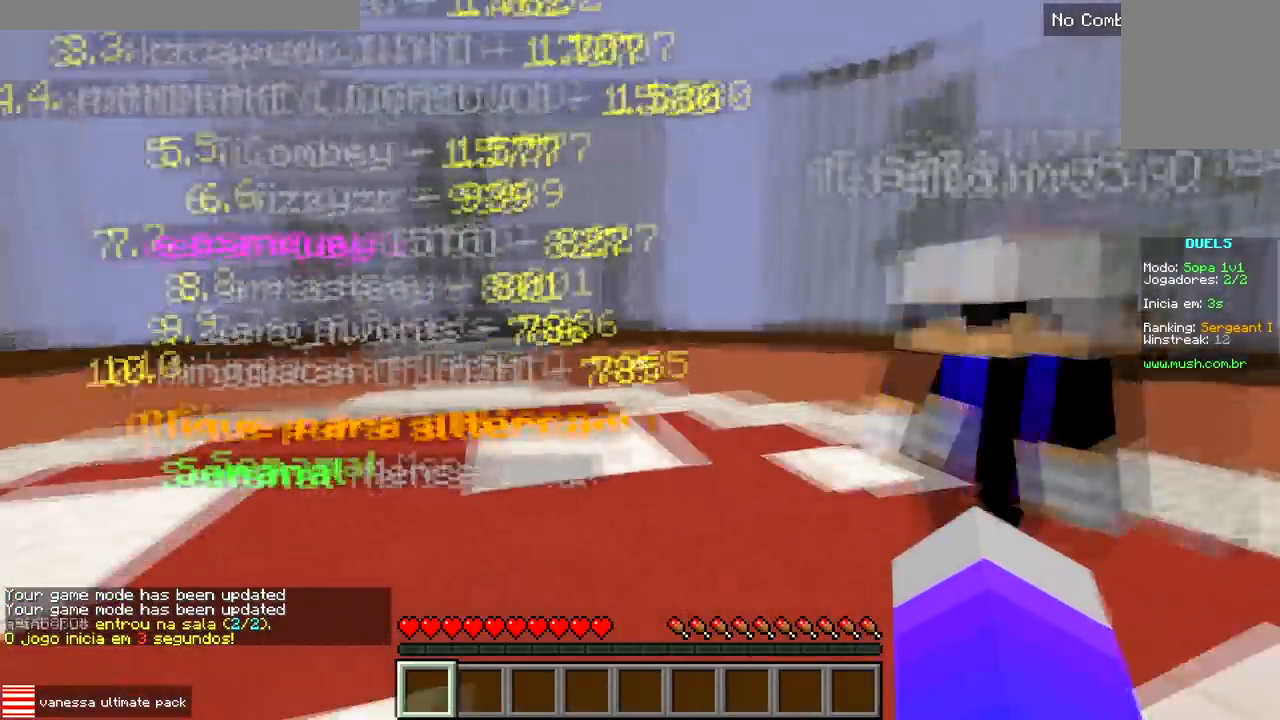
{"keys": ["s"], "events": []}
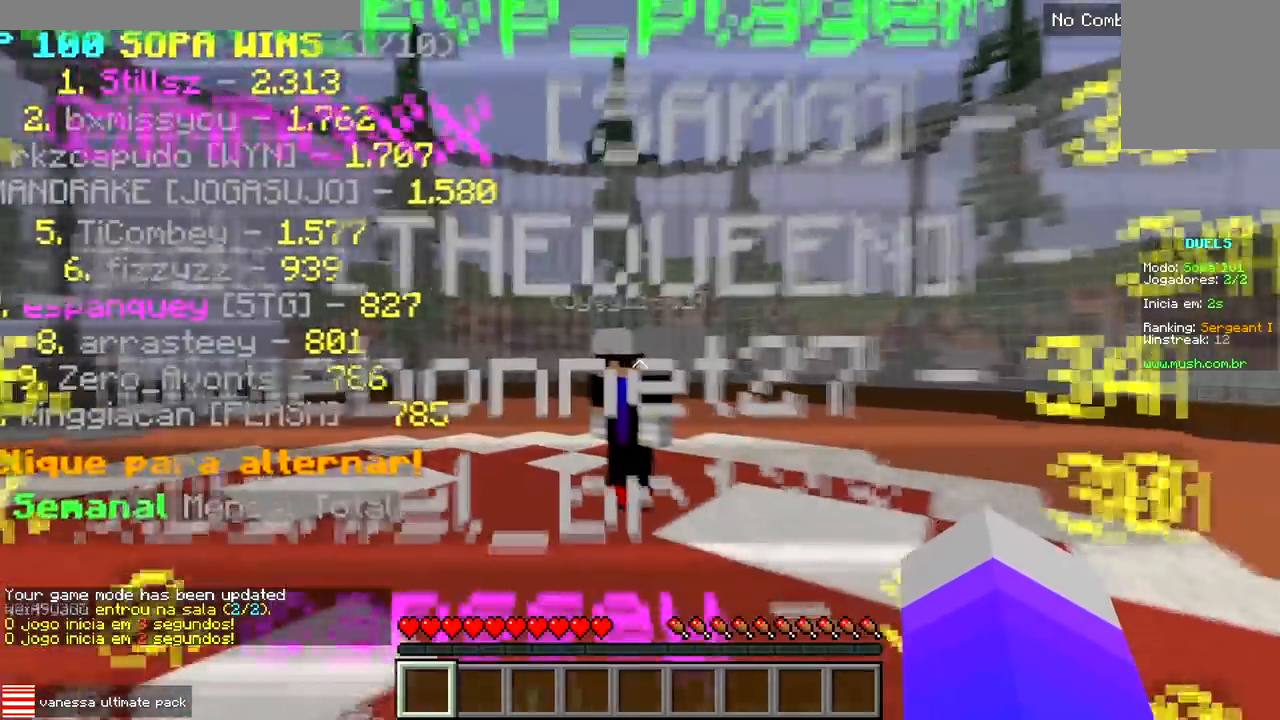
{"keys": ["s"], "events": []}
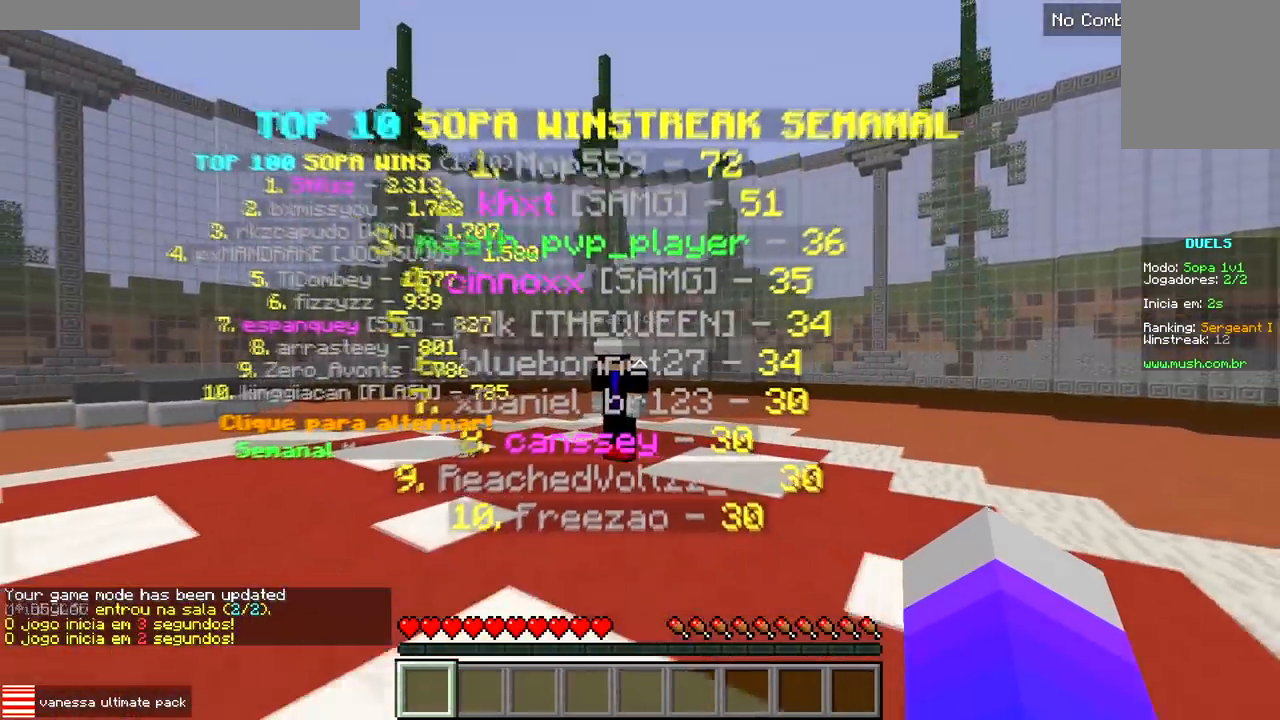
{"keys": [], "events": [[117, "s", "up"]]}
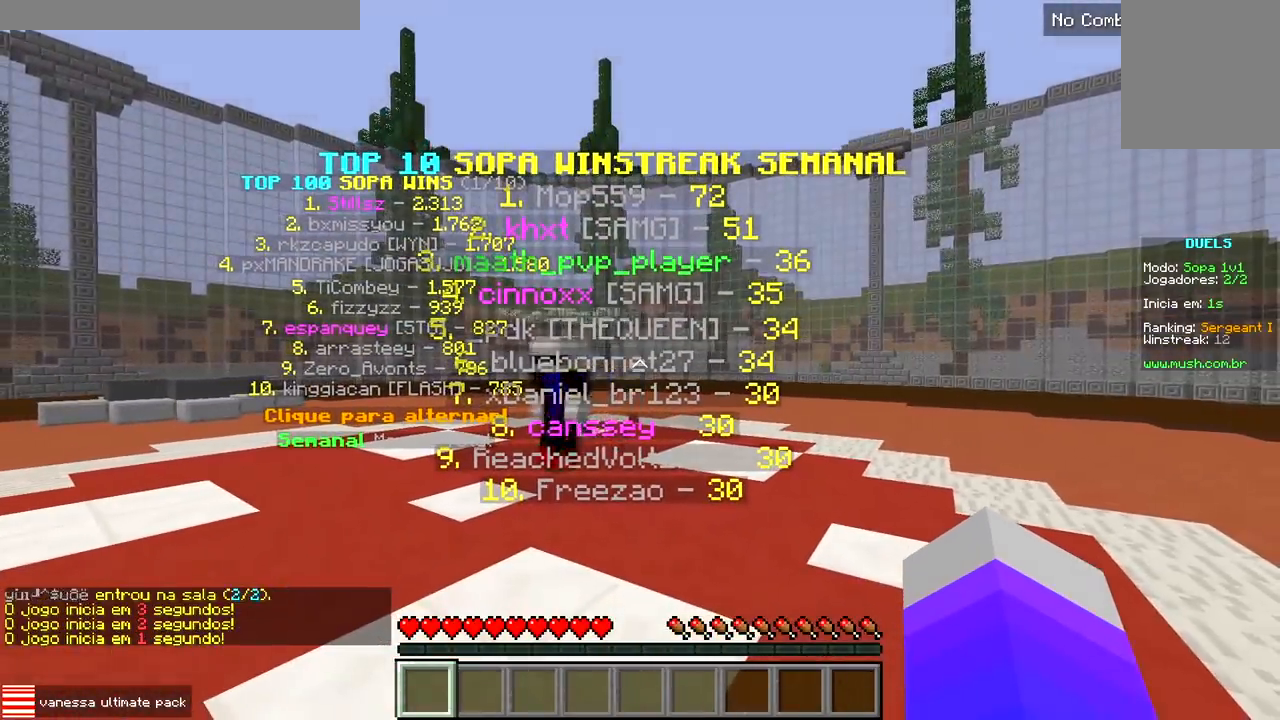
{"keys": [], "events": []}
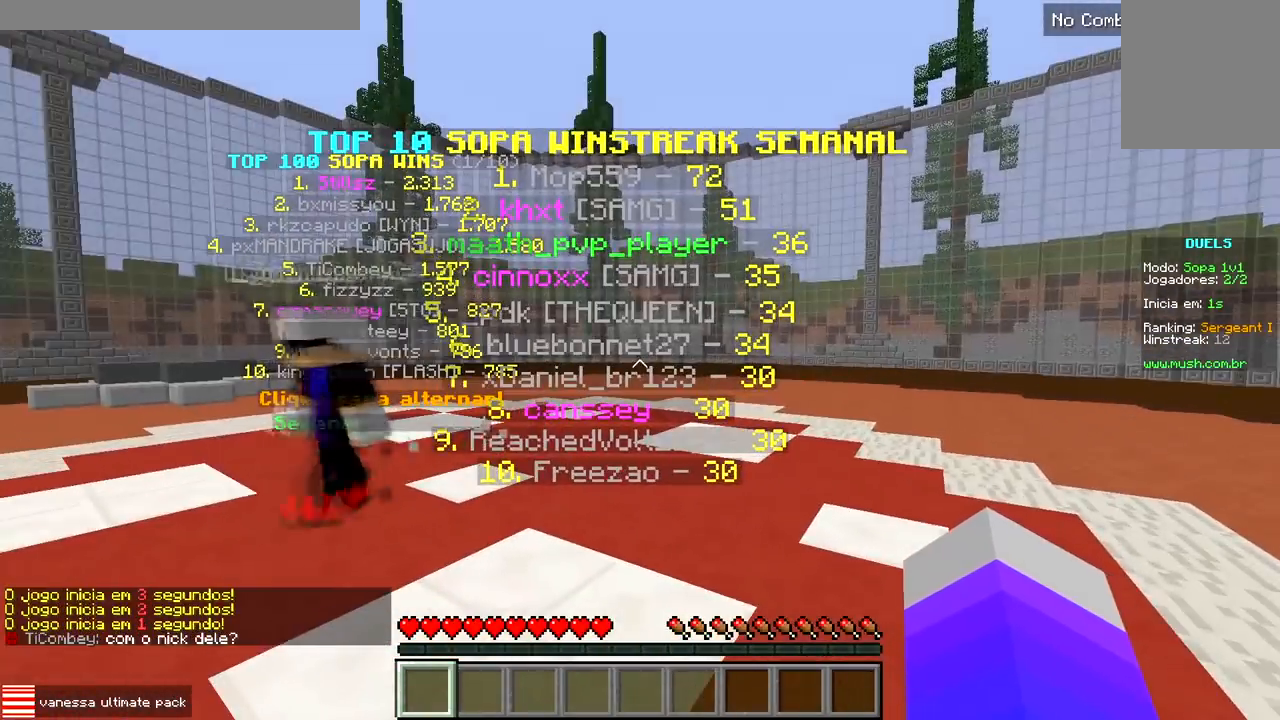
{"keys": [], "events": []}
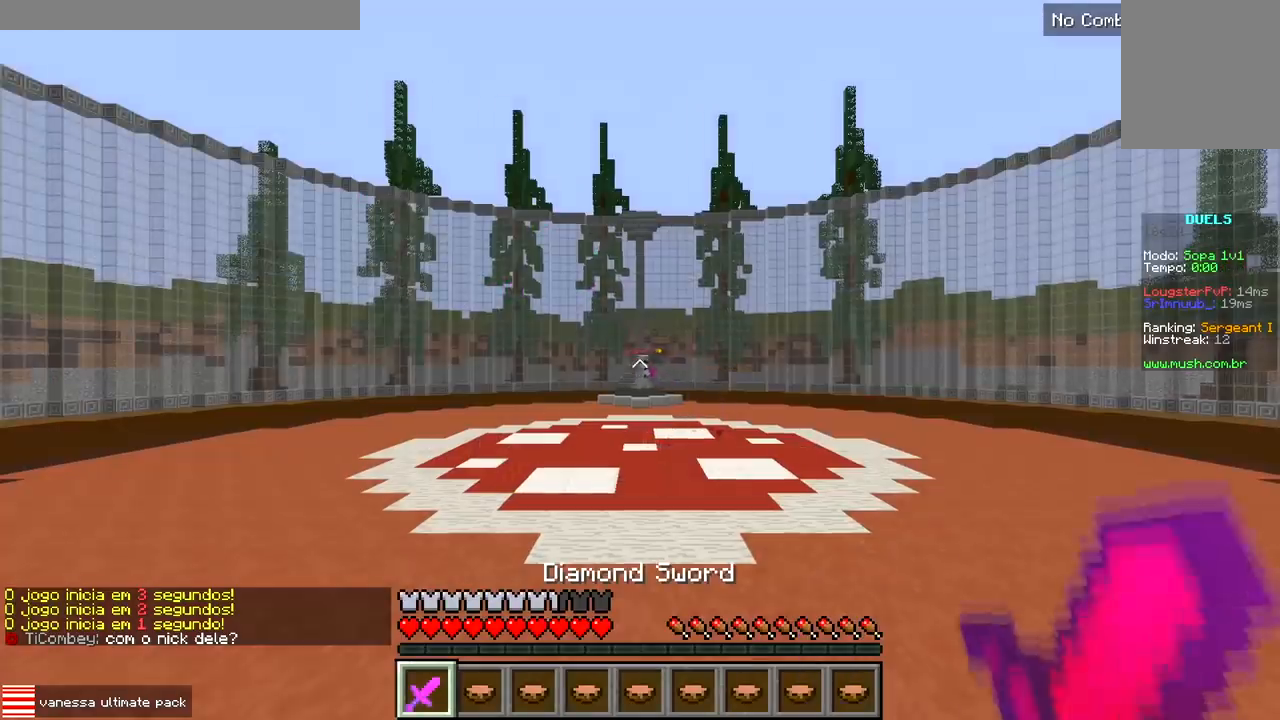
{"keys": ["w"], "events": [[17, "w", "down"]]}
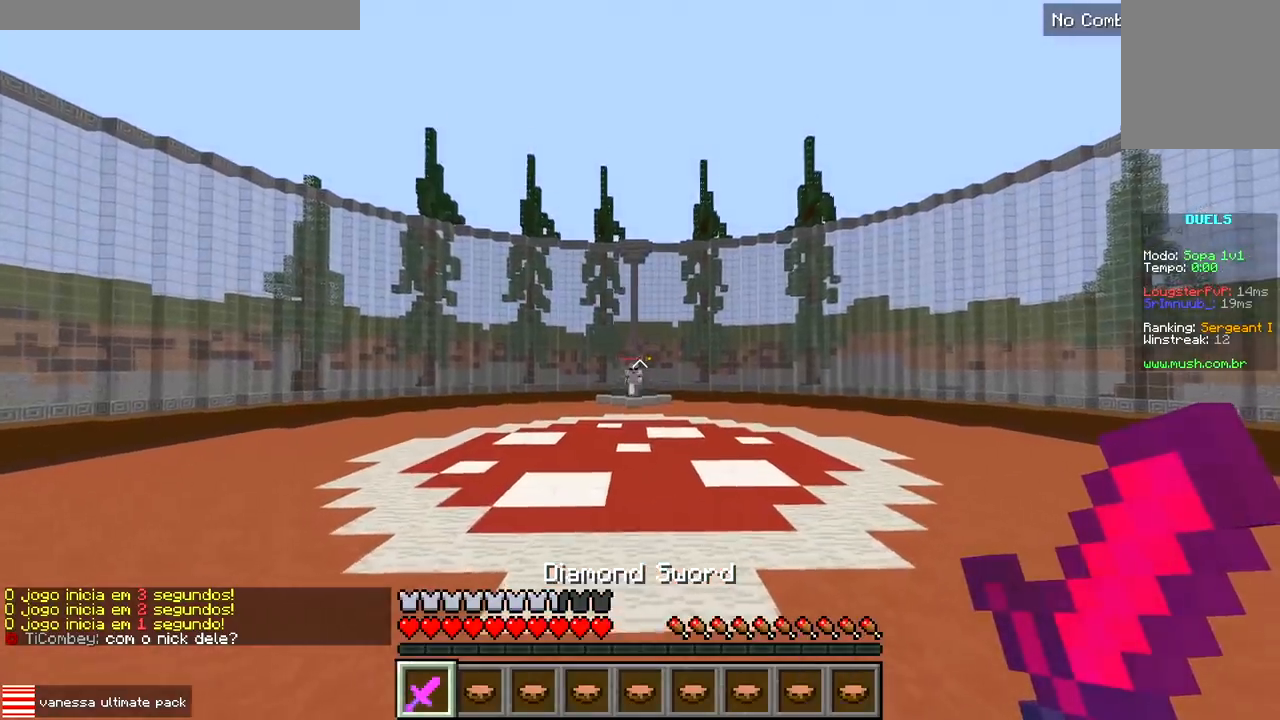
{"keys": ["d", "w"], "events": [[467, "d", "down"]]}
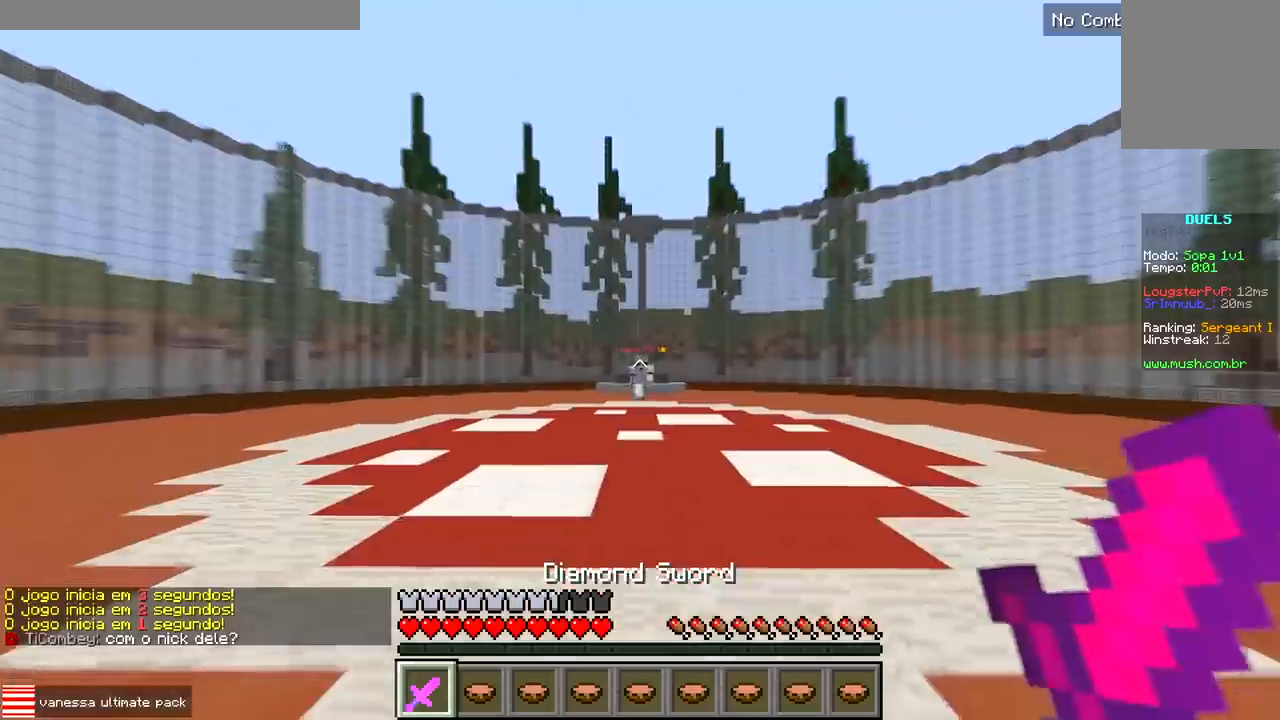
{"keys": ["a", "w"], "events": [[283, "d", "up"], [300, "a", "down"]]}
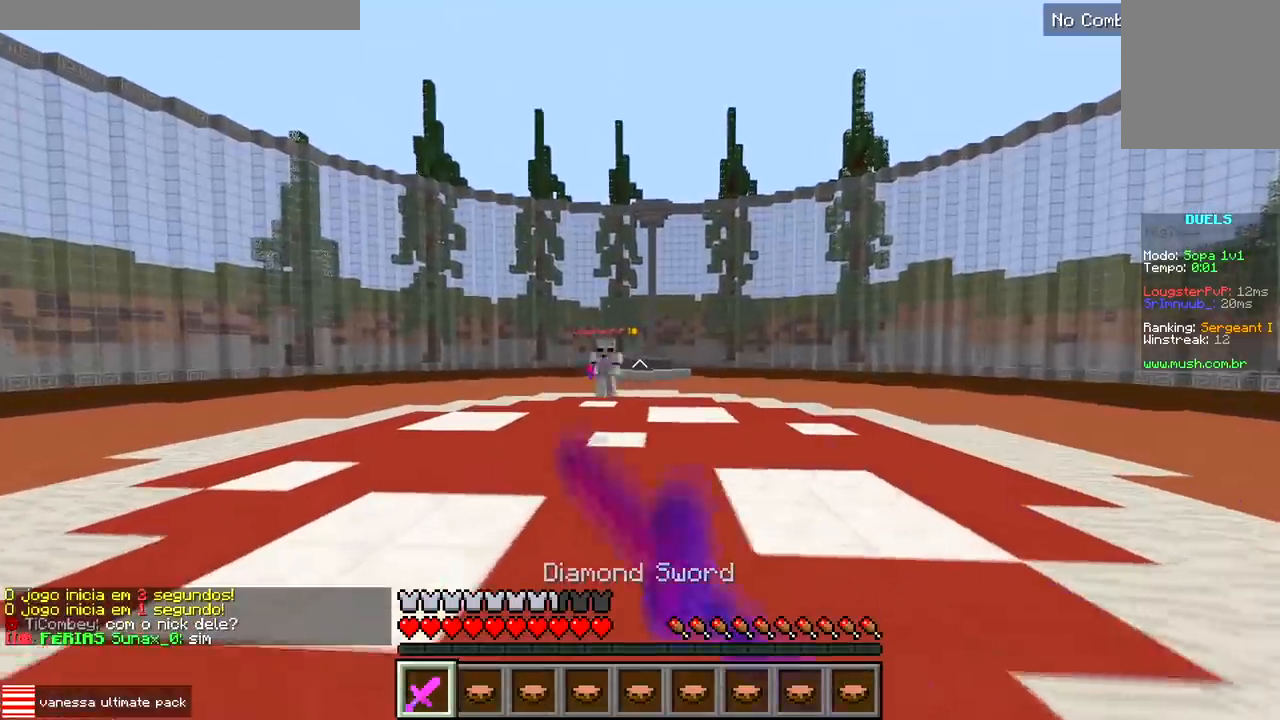
{"keys": ["a", "w"], "events": [[83, "d", "down"], [117, "a", "up"], [133, "w", "up"], [250, "a", "down"], [350, "d", "up"], [350, "w", "down"]]}
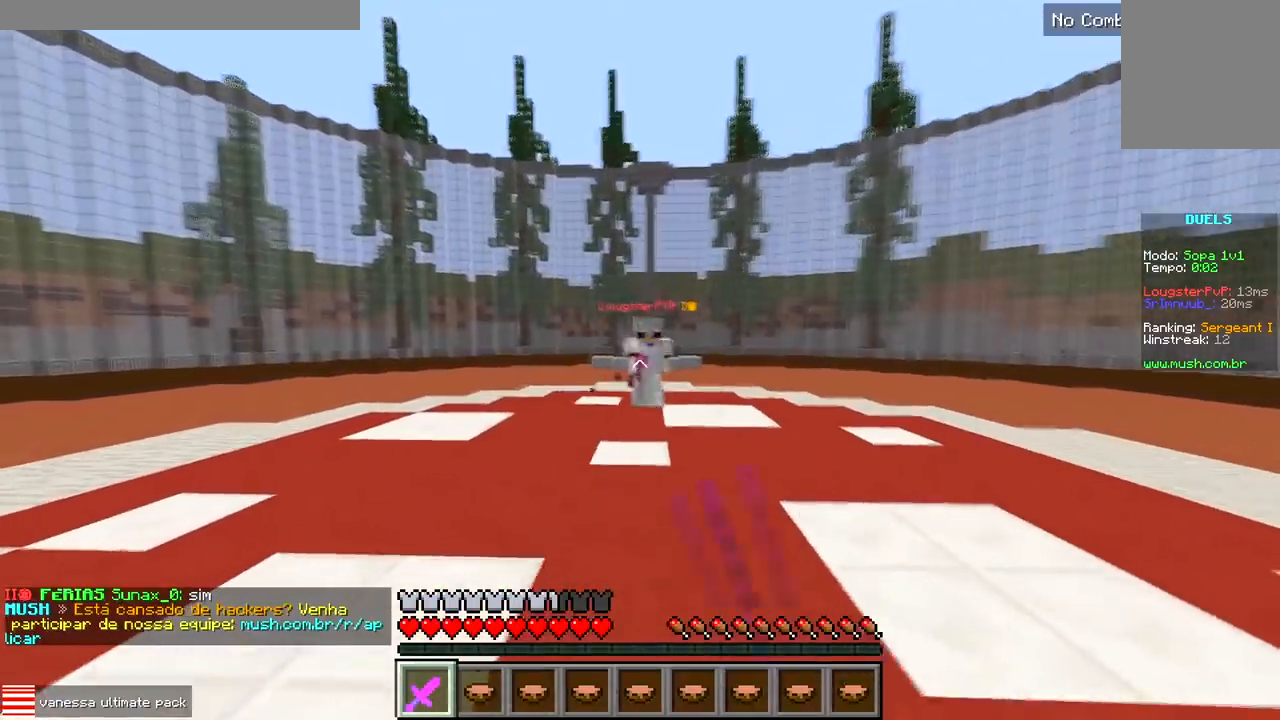
{"keys": ["d", "w"], "events": [[167, "w", "up"], [183, "d", "down"], [200, "a", "up"], [500, "w", "down"]]}
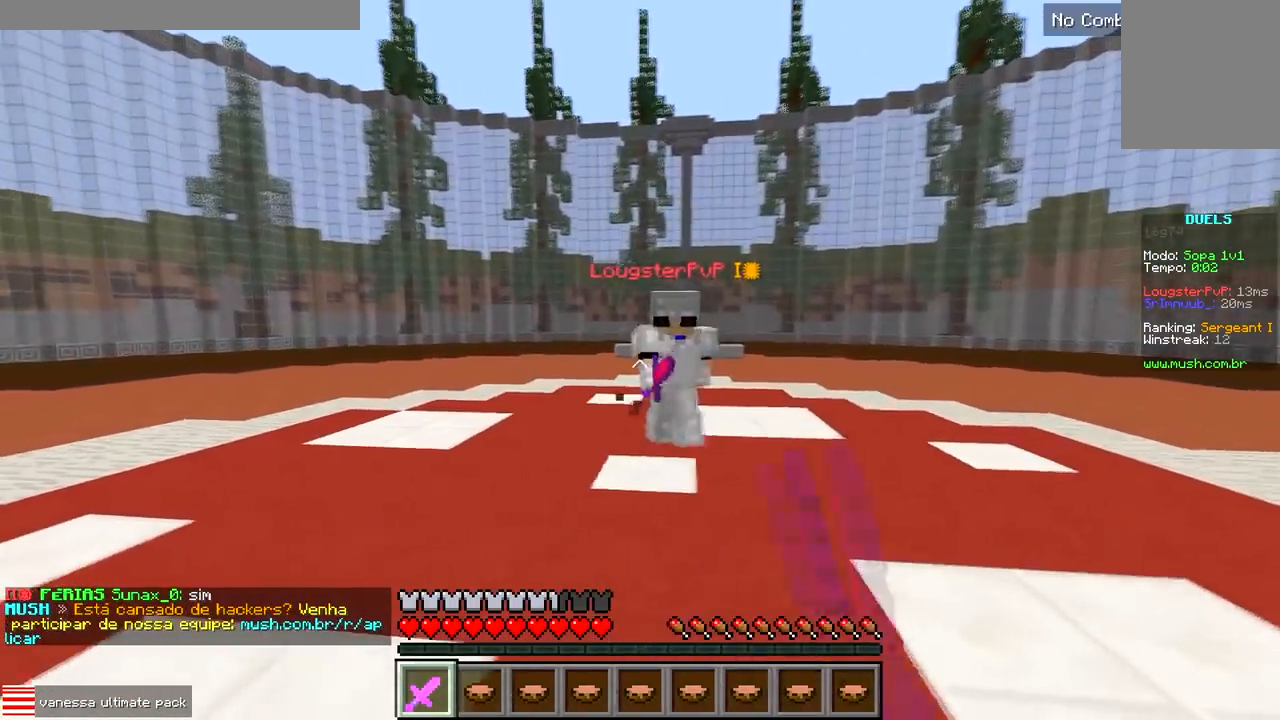
{"keys": ["a", "w"], "events": [[317, "d", "up"], [350, "a", "down"]]}
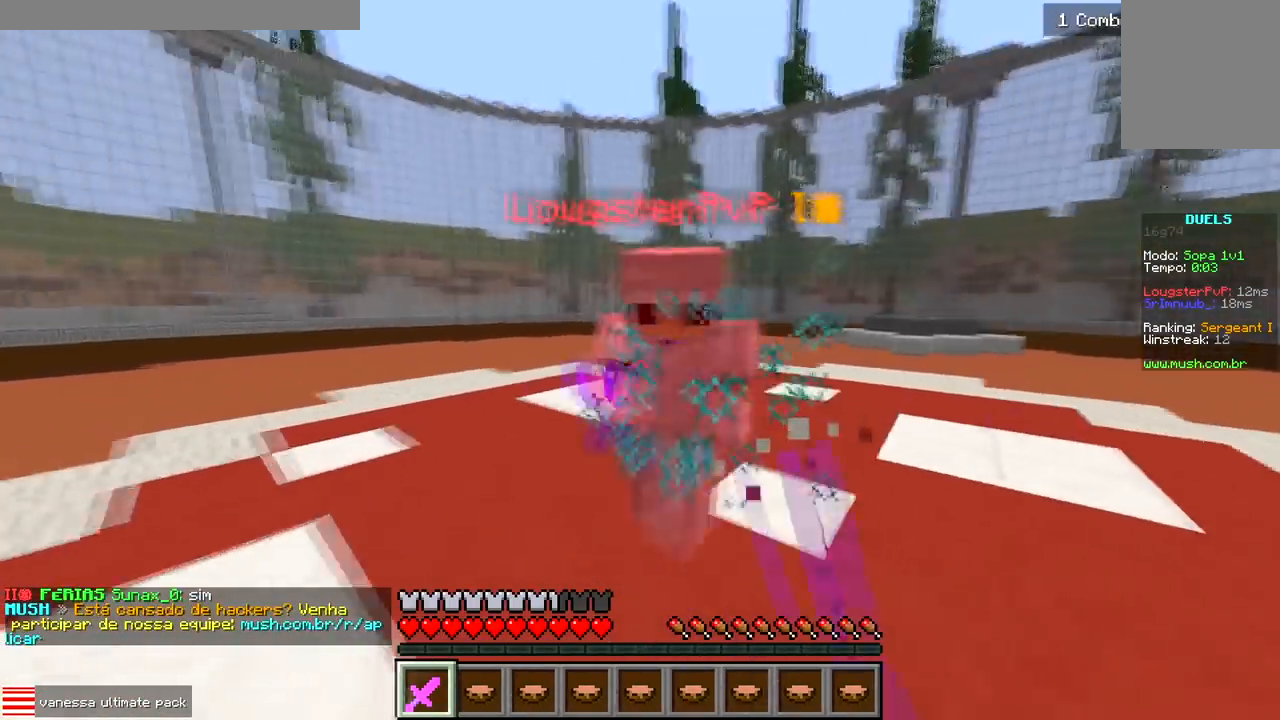
{"keys": ["w"], "events": [[67, "a", "up"], [333, "d", "down"], [483, "d", "up"]]}
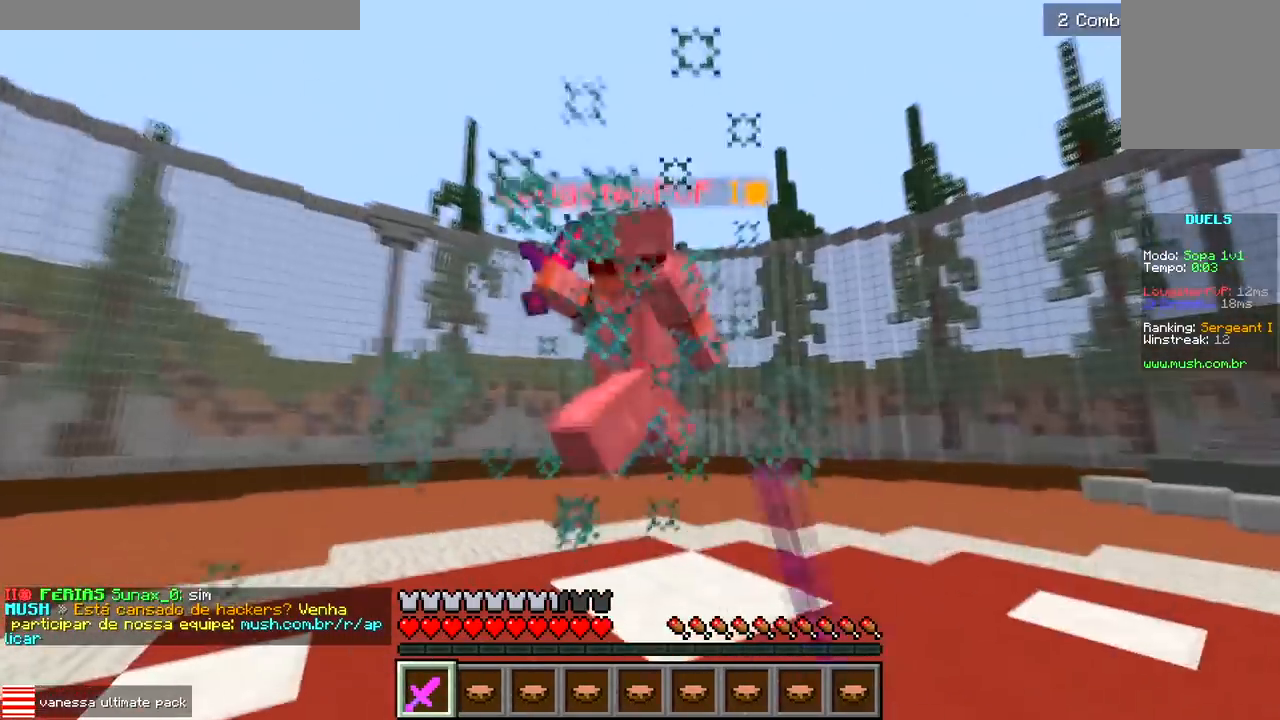
{"keys": ["d", "w"], "events": [[67, "d", "down"], [200, "d", "up"], [433, "d", "down"]]}
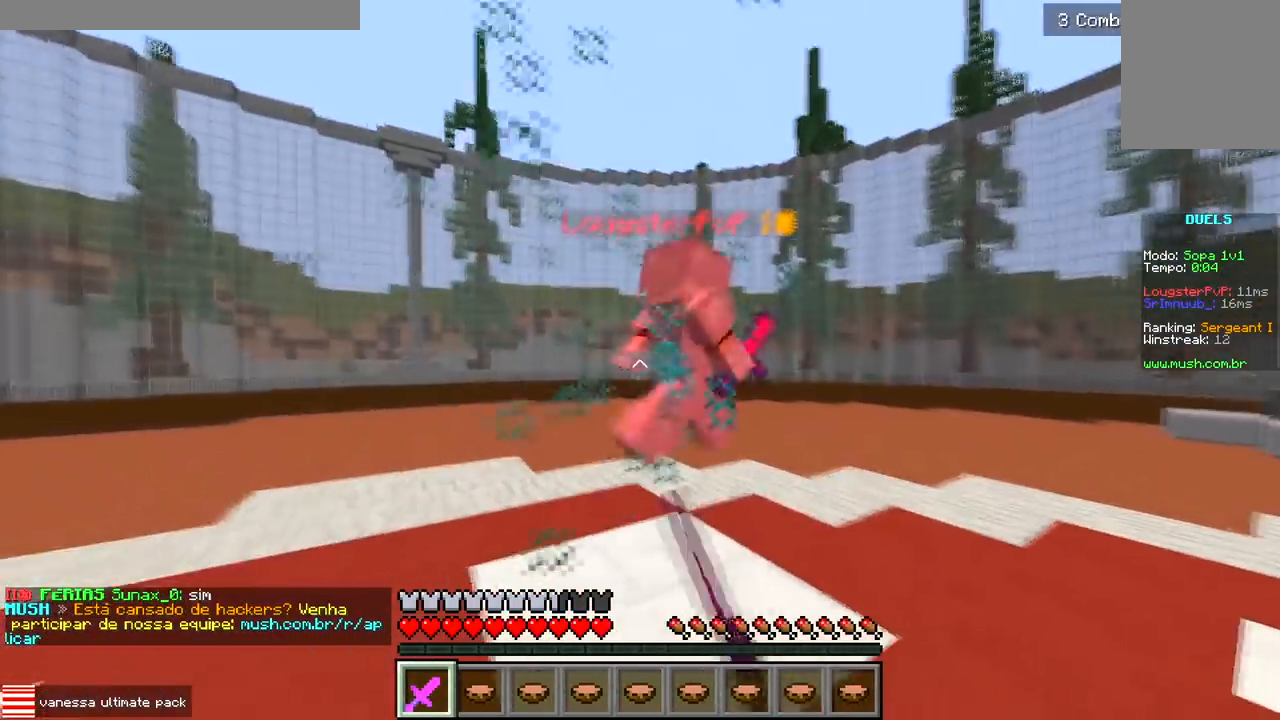
{"keys": ["a", "s"], "events": [[50, "d", "up"], [433, "w", "up"], [467, "a", "down"], [483, "s", "down"]]}
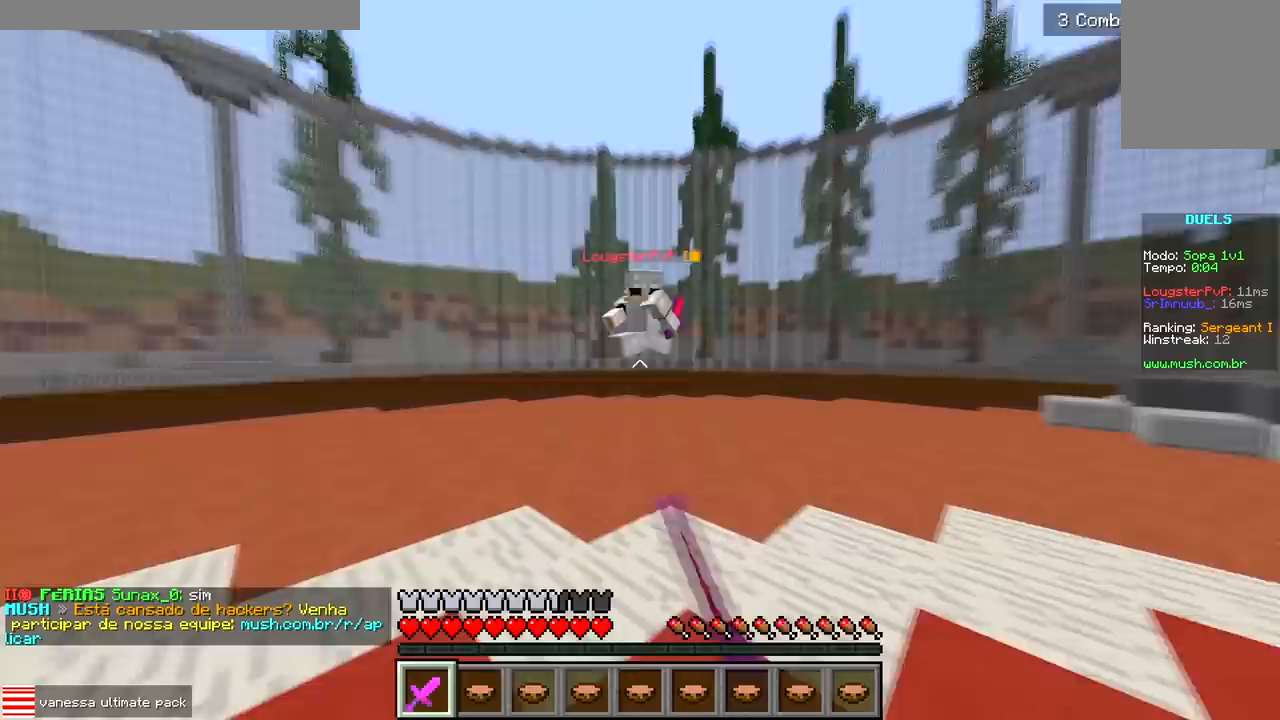
{"keys": ["a", "w"], "events": [[117, "a", "up"], [167, "d", "down"], [250, "s", "up"], [317, "a", "down"], [400, "d", "up"], [433, "w", "down"]]}
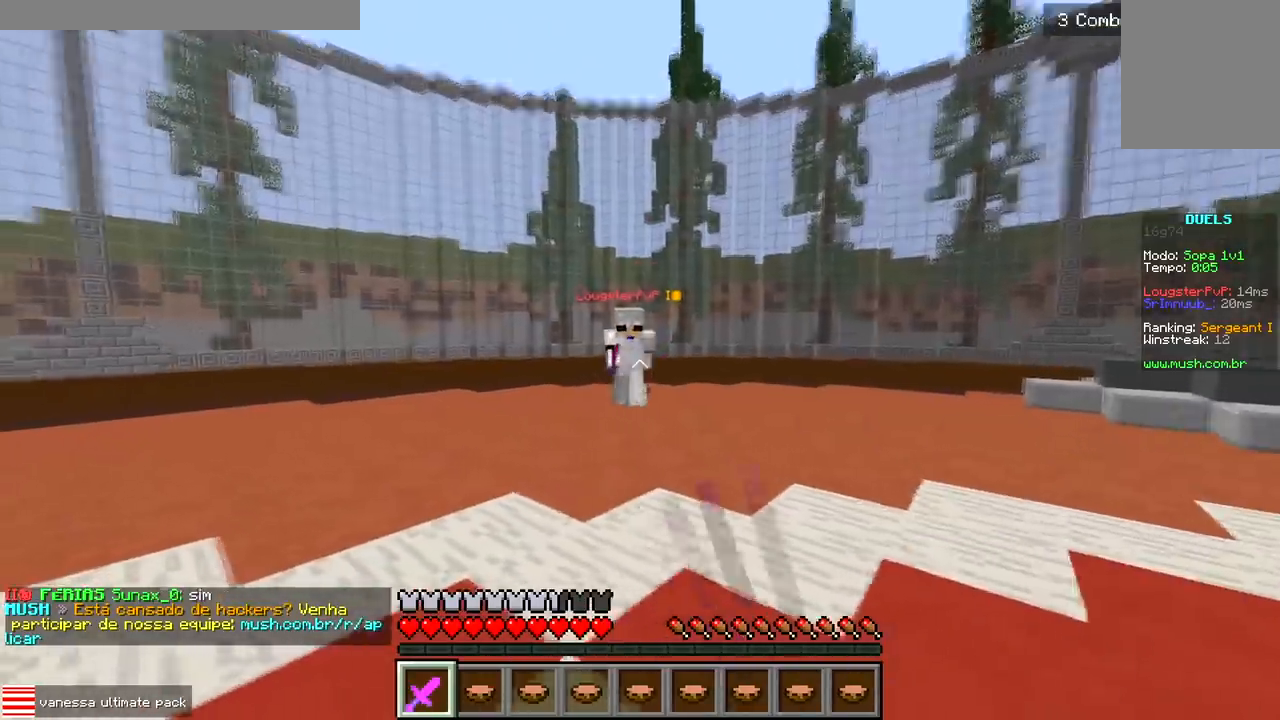
{"keys": ["a", "d"], "events": [[233, "d", "down"], [233, "w", "up"], [250, "a", "up"], [433, "a", "down"]]}
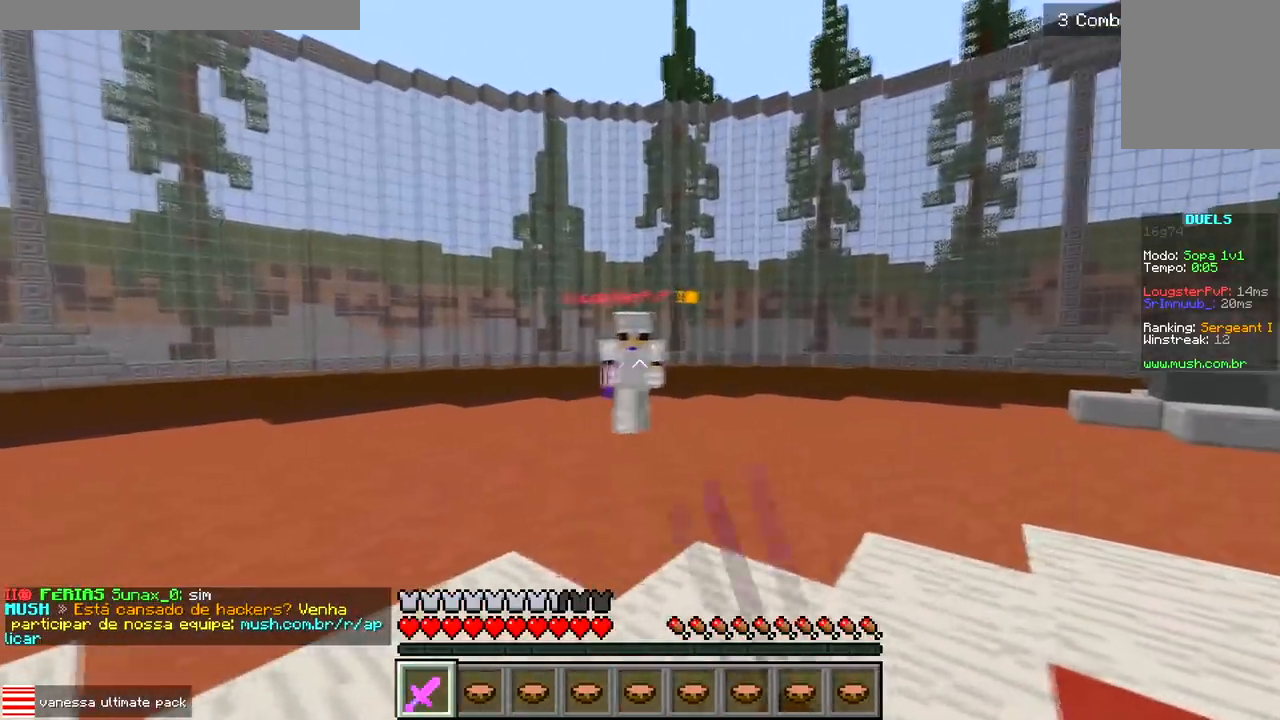
{"keys": ["d"], "events": [[33, "d", "up"], [67, "w", "down"], [350, "d", "down"], [400, "a", "up"], [433, "w", "up"]]}
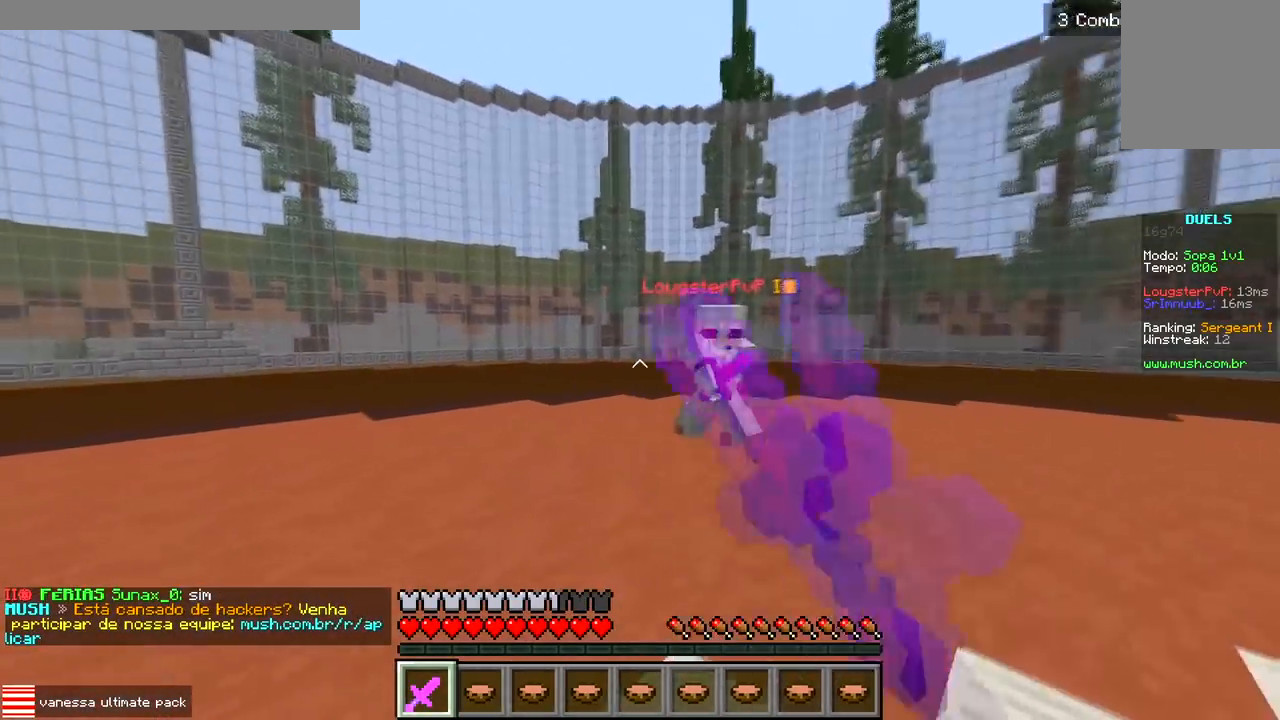
{"keys": ["d", "w"], "events": [[50, "w", "down"]]}
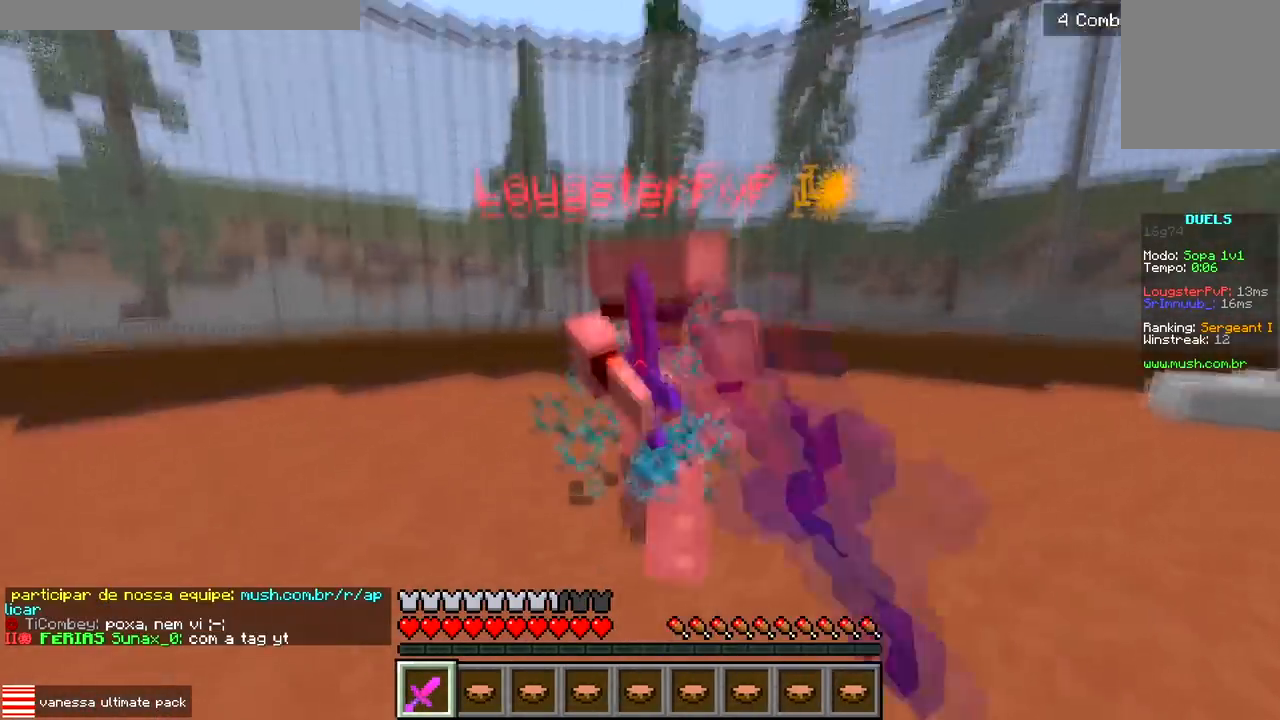
{"keys": ["a"], "events": [[317, "d", "up"], [450, "a", "down"], [500, "w", "up"]]}
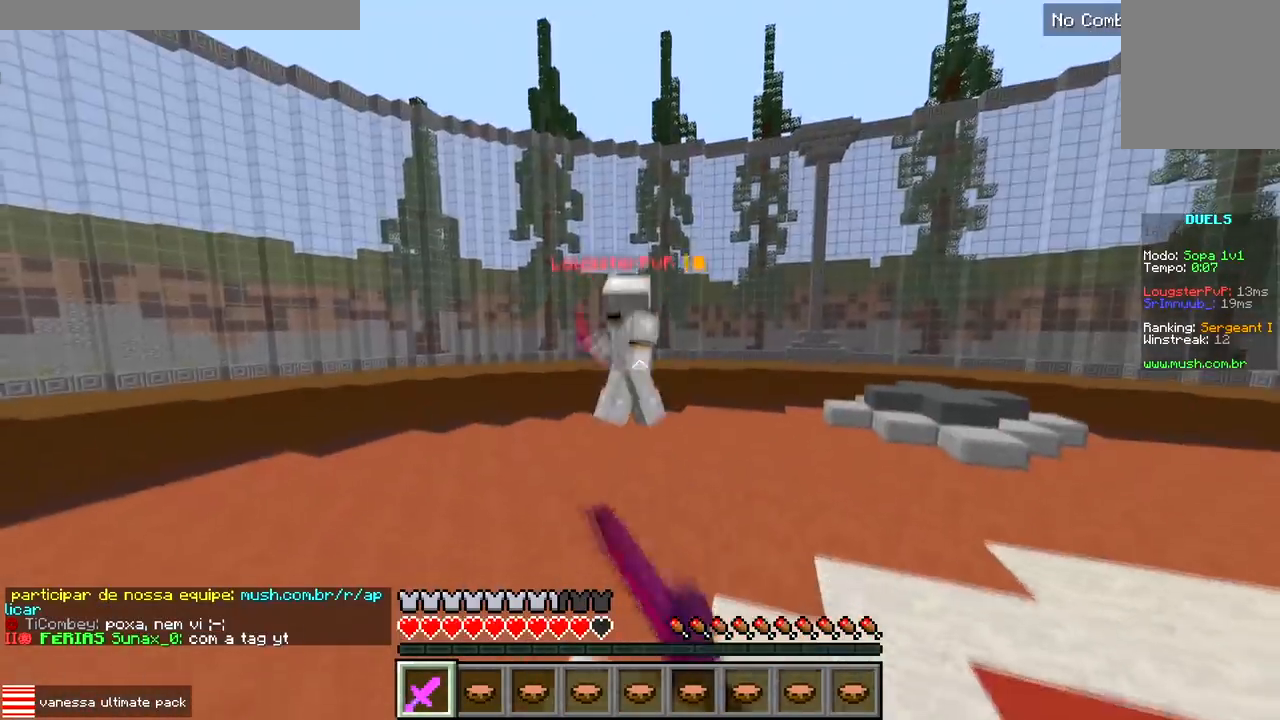
{"keys": ["a", "w"], "events": [[117, "w", "down"]]}
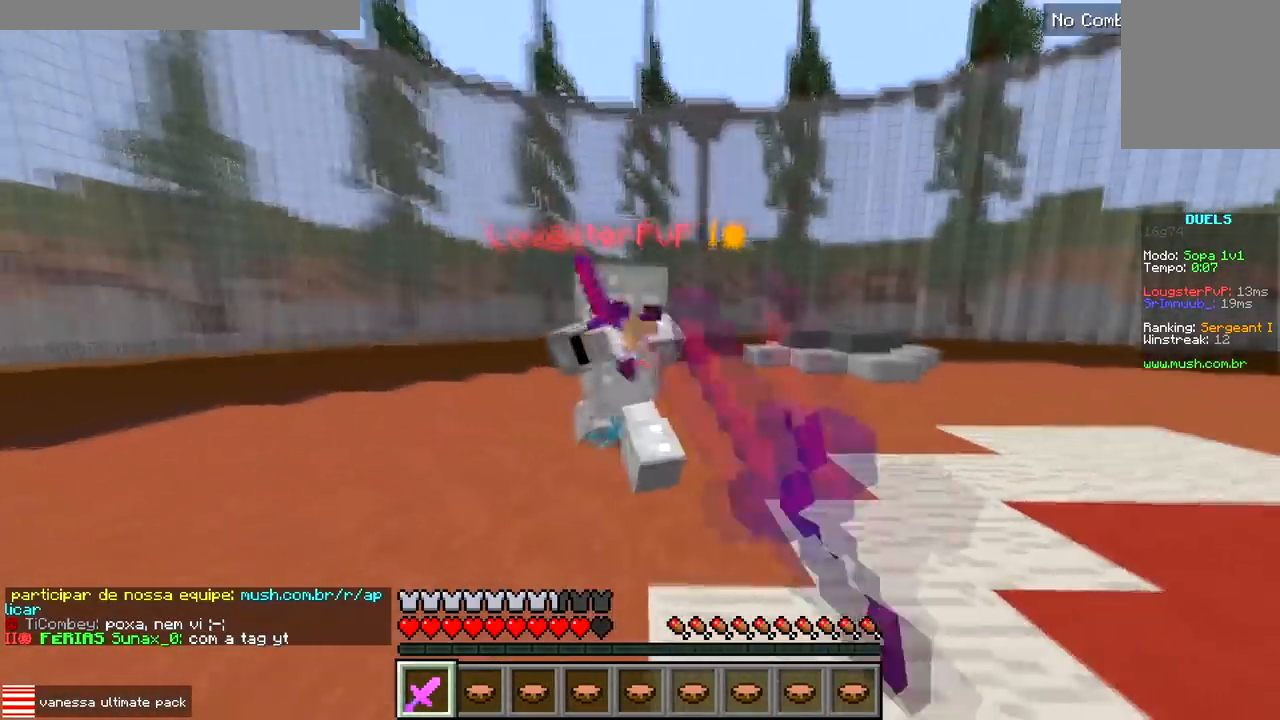
{"keys": ["w"], "events": [[167, "a", "up"]]}
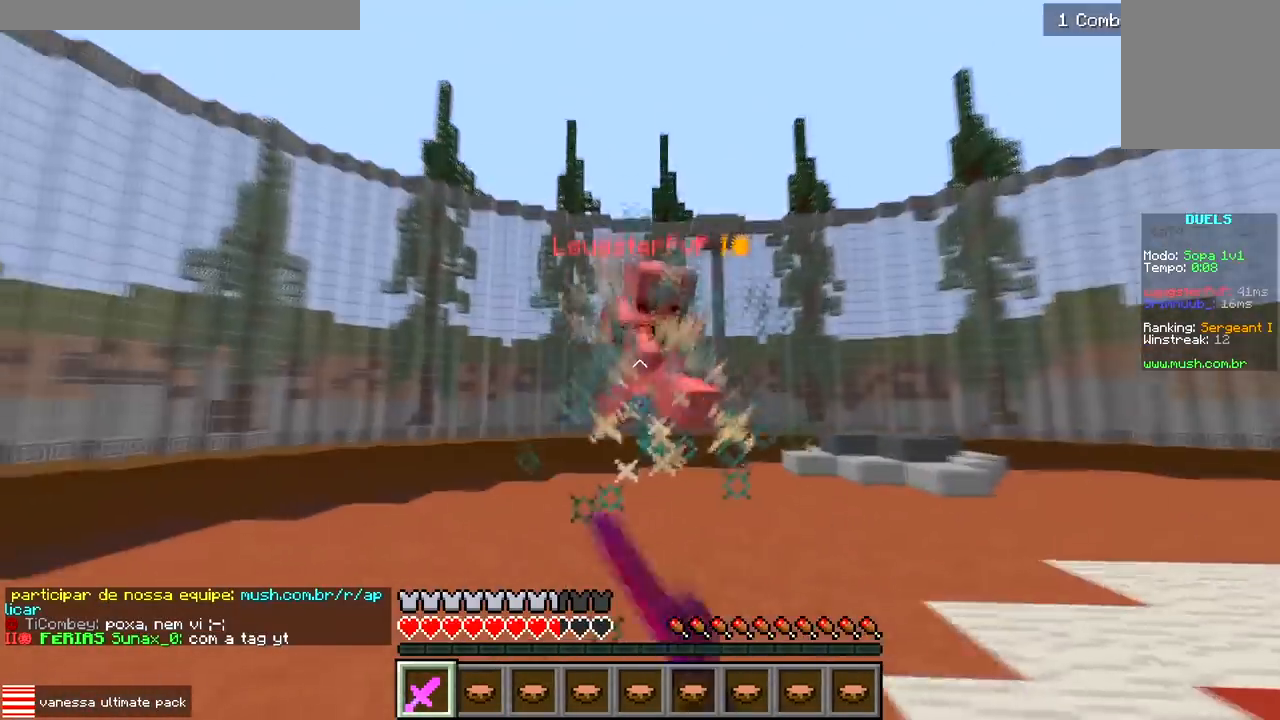
{"keys": ["d", "w"], "events": [[450, "d", "down"]]}
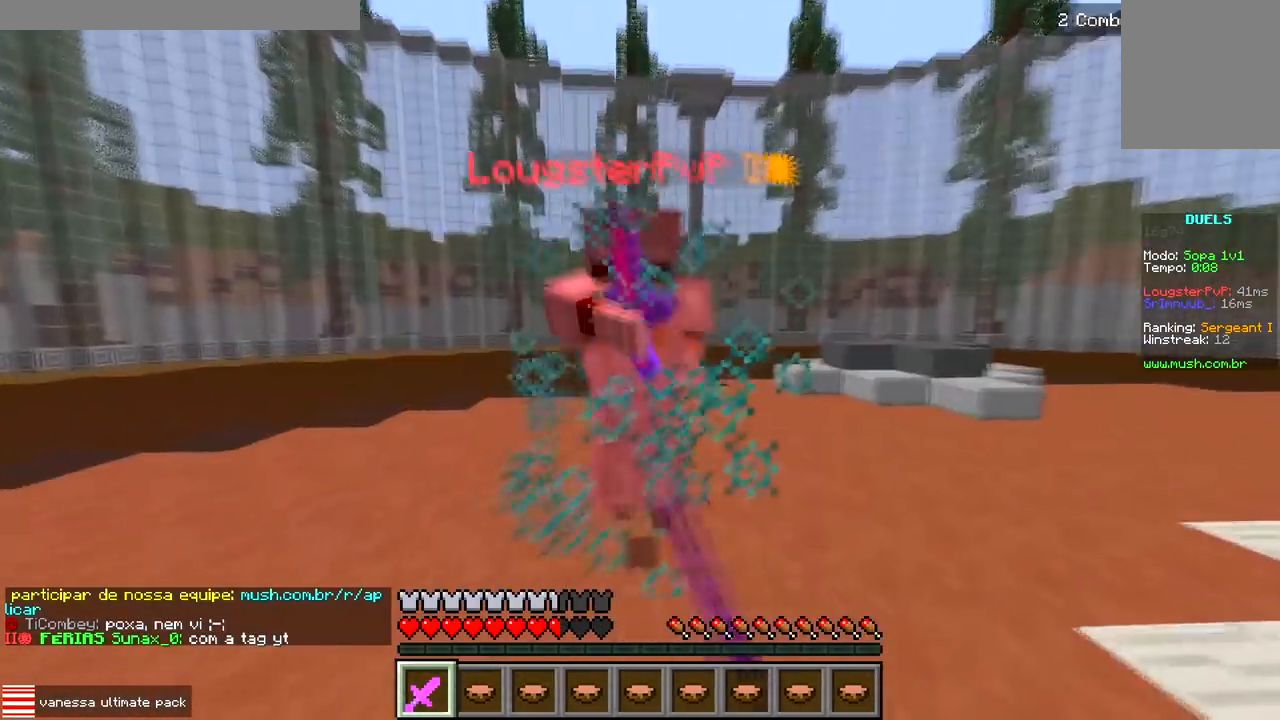
{"keys": ["w"], "events": [[83, "d", "up"], [250, "d", "down"], [383, "d", "up"]]}
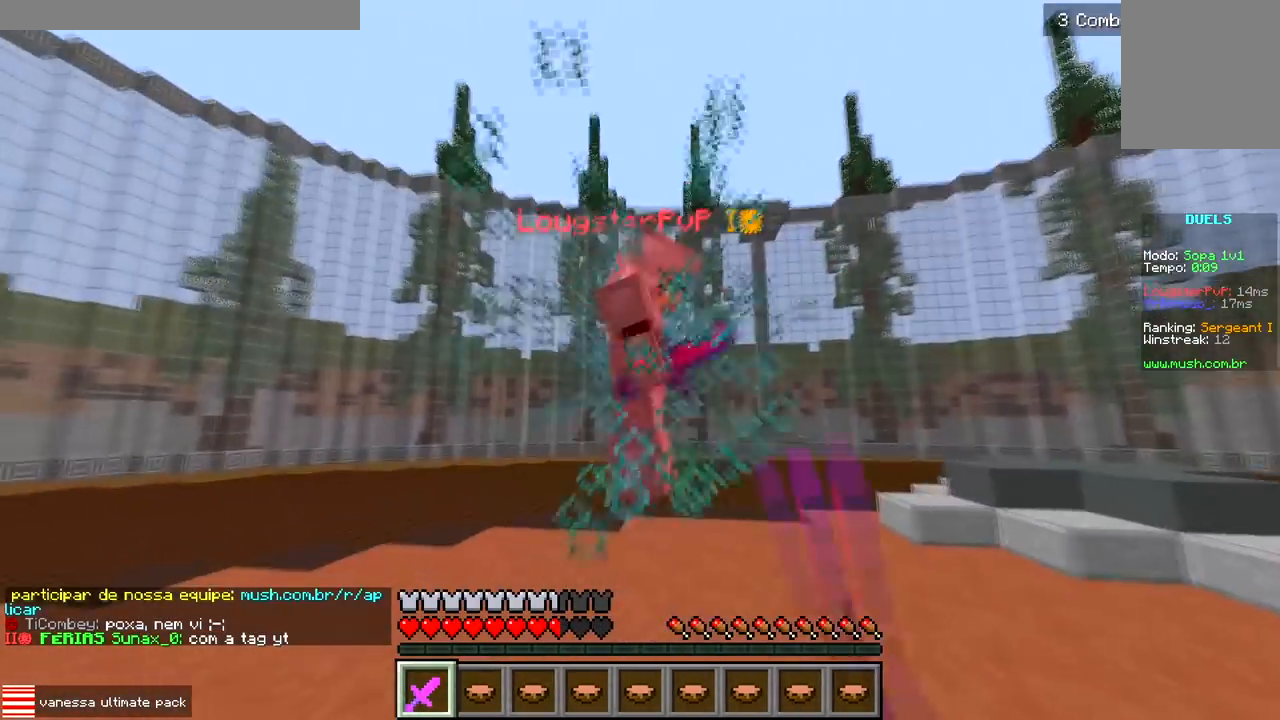
{"keys": ["w"], "events": []}
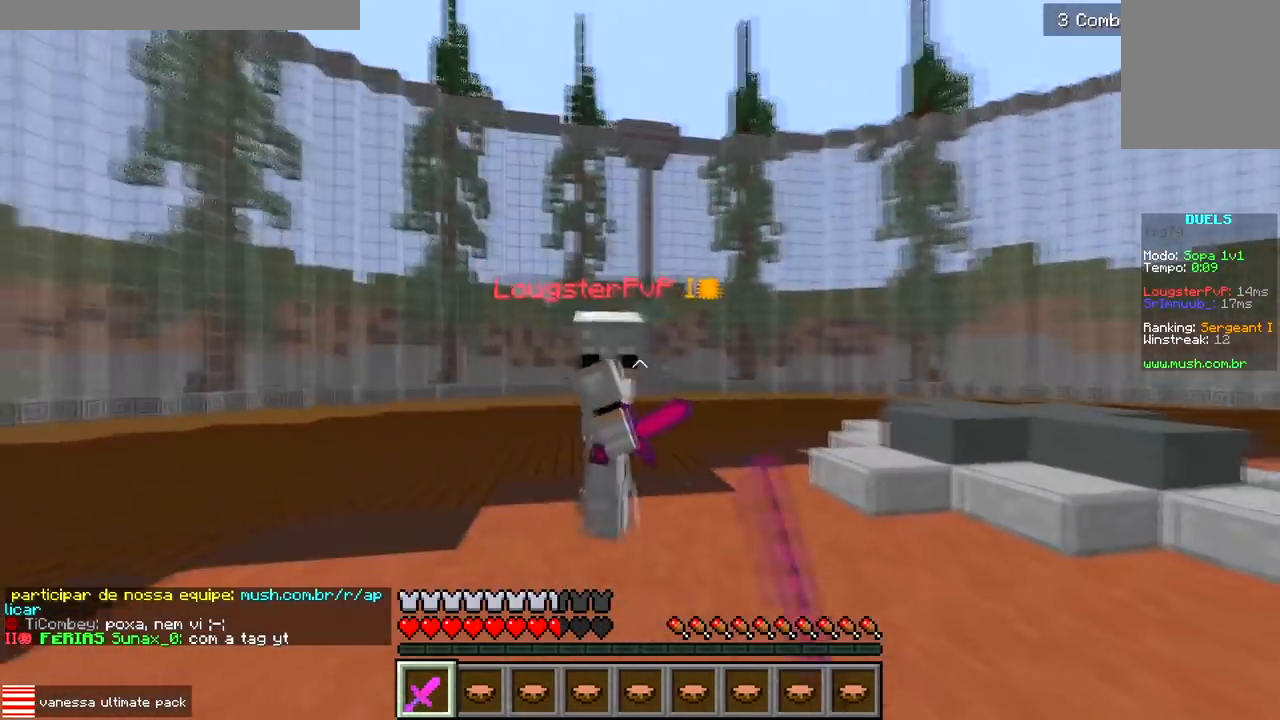
{"keys": ["w"], "events": [[117, "d", "down"], [483, "d", "up"]]}